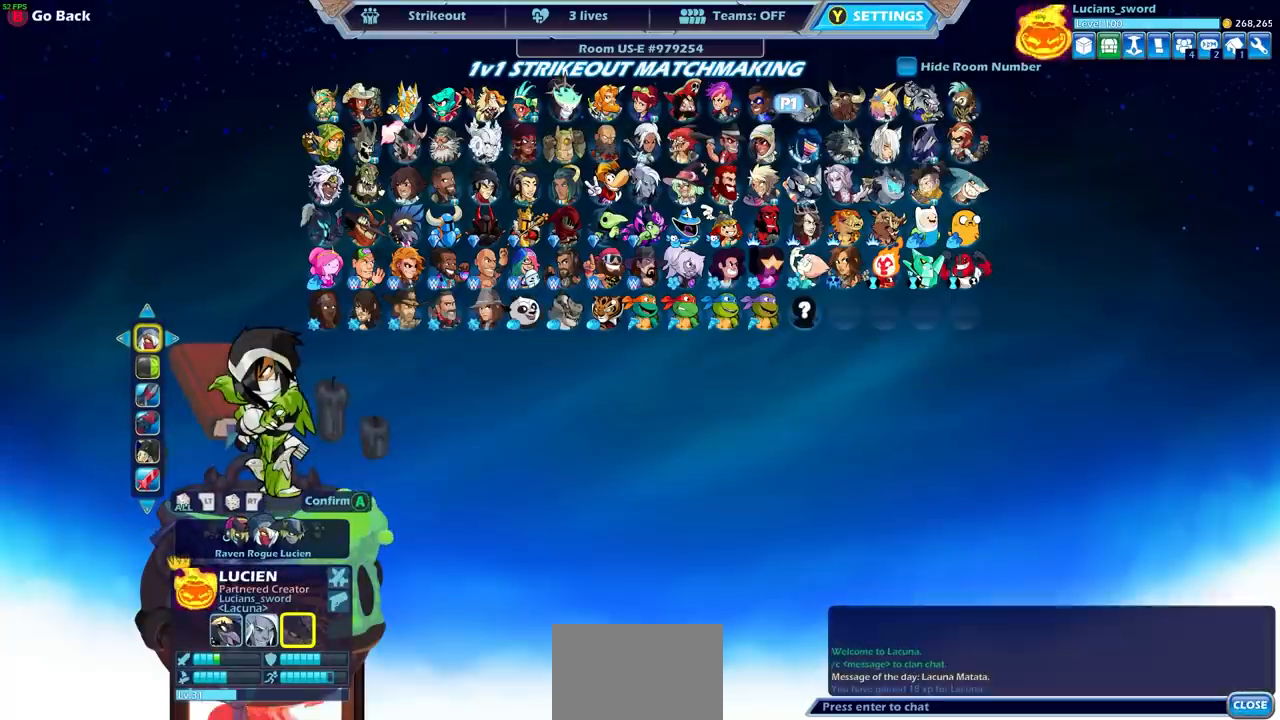
Gameplay with a controller (PlayStation layout); each line is a JSON object with the inputs held at the frame after it. "events" lists button and stick changes between this image and that frame as [ms after this image, input, new state], when the widget could be followed in between. Not read: L1.
{"buttons": [], "left_stick": "center", "right_stick": "center", "events": [[350, "CIRCLE", "down"], [417, "CIRCLE", "up"]]}
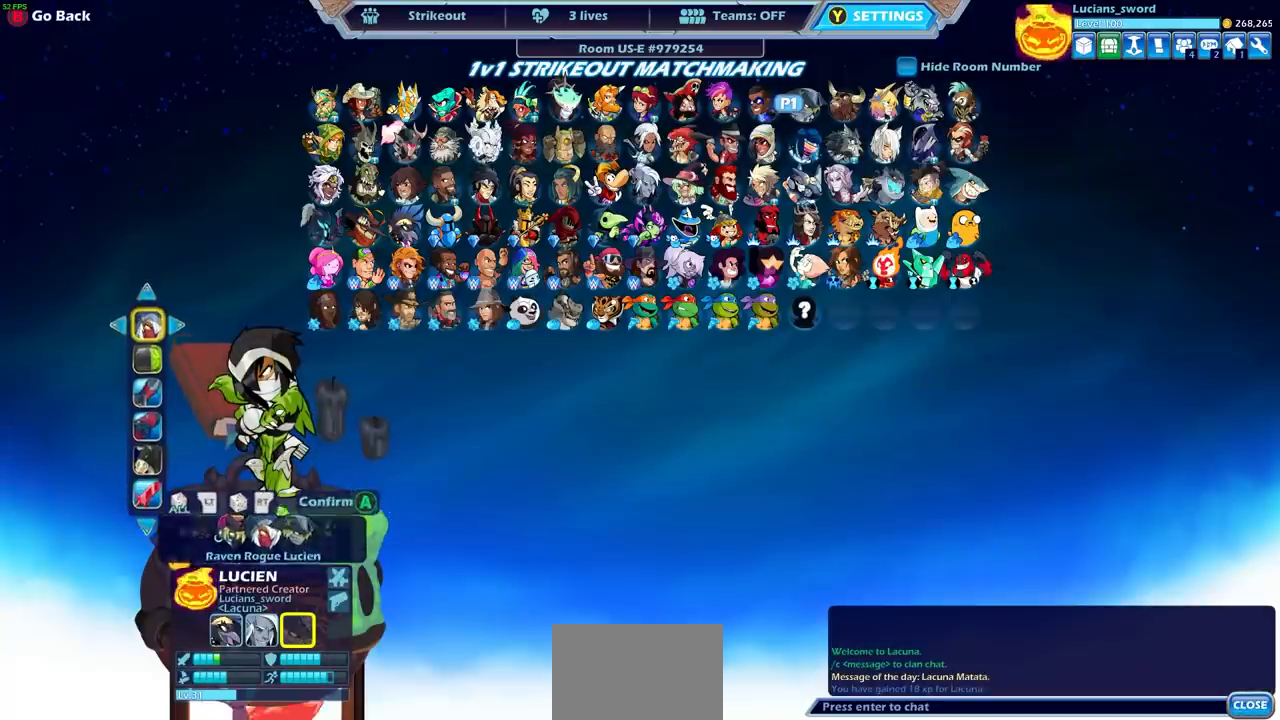
{"buttons": [], "left_stick": "center", "right_stick": "center", "events": []}
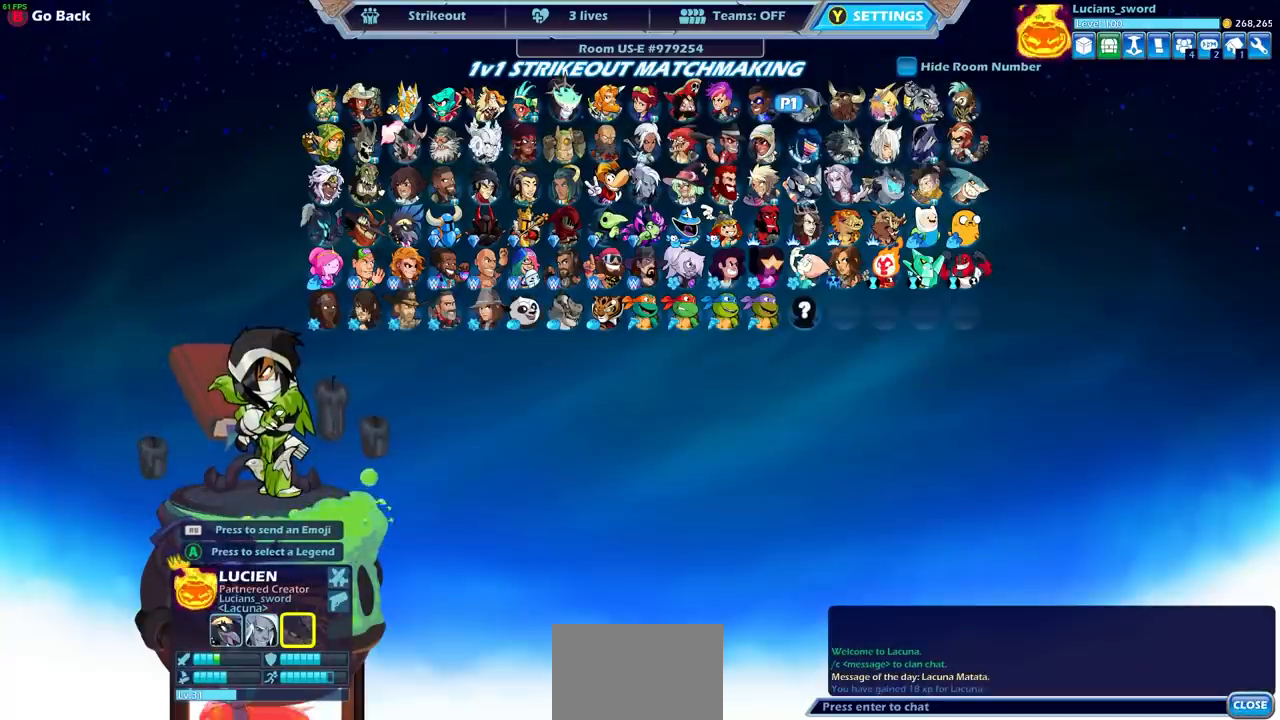
{"buttons": [], "left_stick": "center", "right_stick": "center", "events": [[300, "CIRCLE", "down"], [383, "CIRCLE", "up"]]}
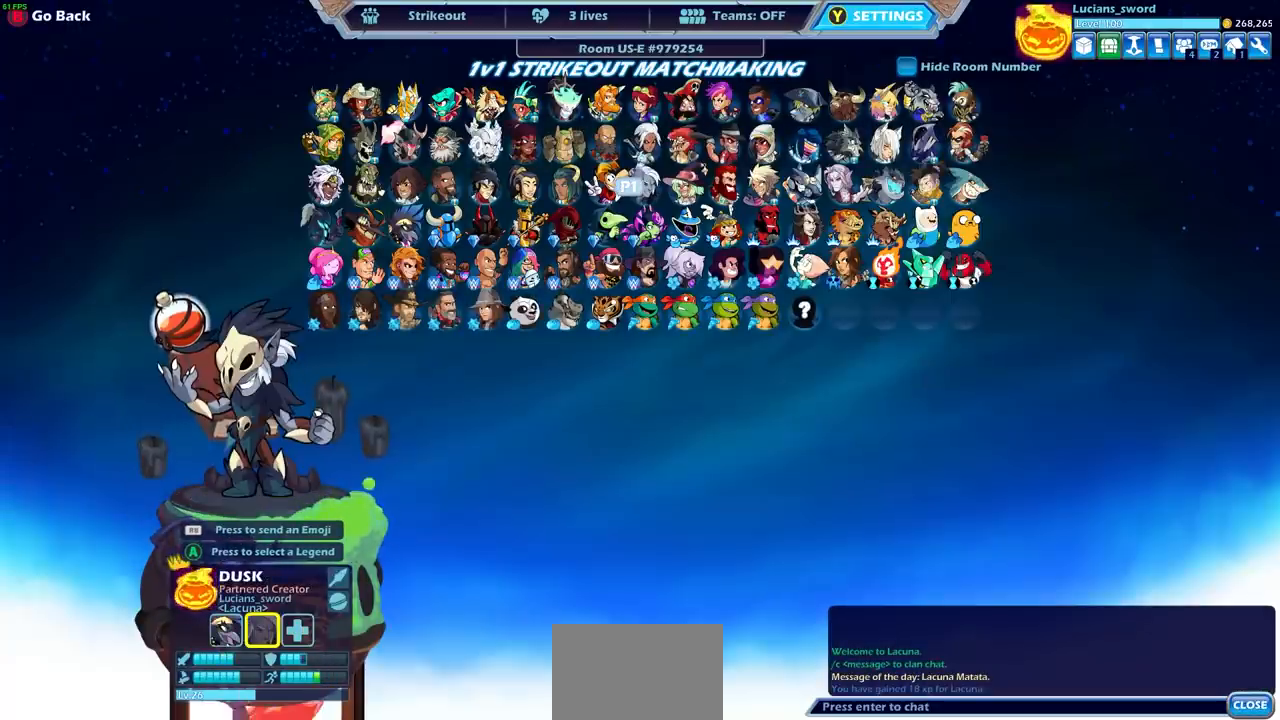
{"buttons": [], "left_stick": "center", "right_stick": "center", "events": [[267, "CIRCLE", "down"], [317, "CIRCLE", "up"]]}
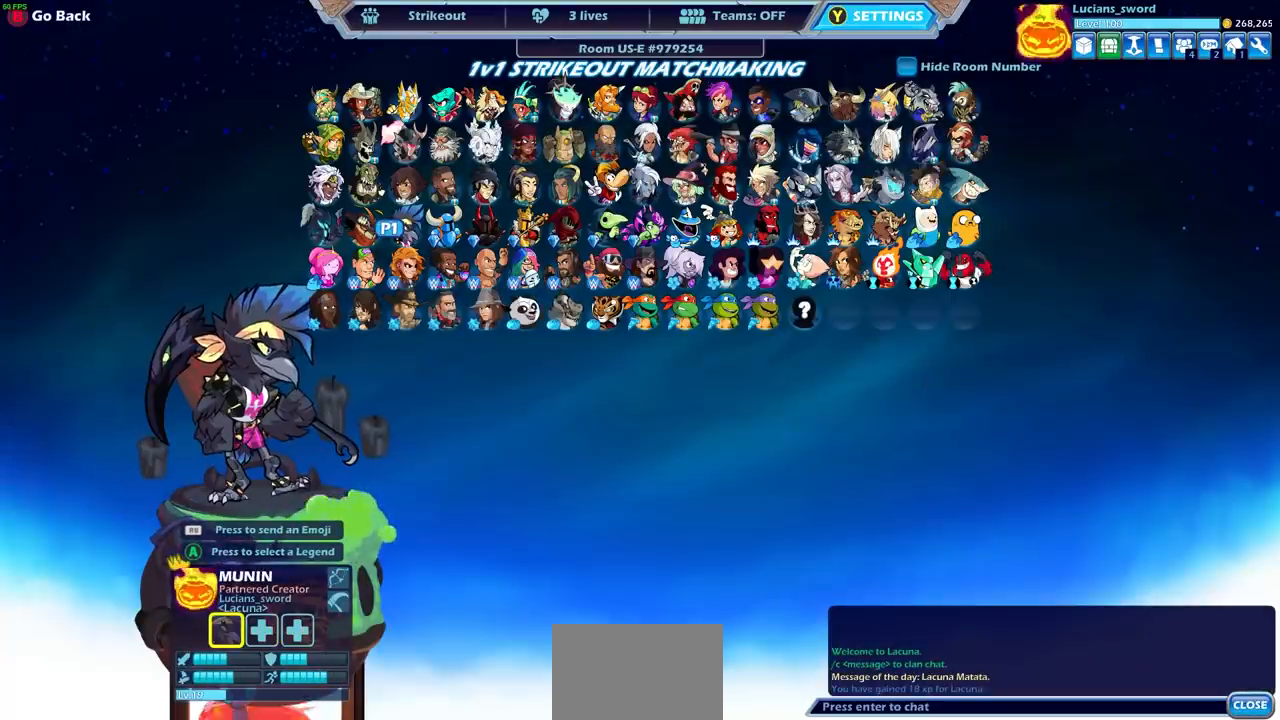
{"buttons": [], "left_stick": "center", "right_stick": "center", "events": []}
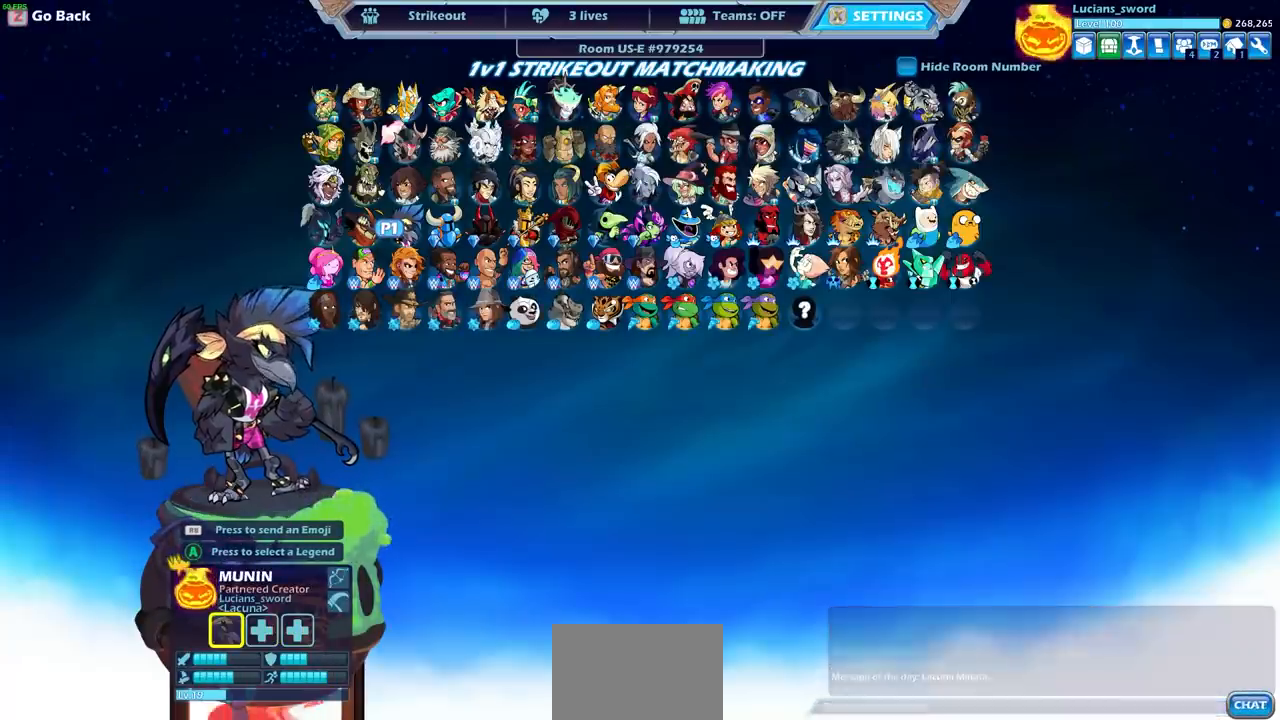
{"buttons": [], "left_stick": "center", "right_stick": "center", "events": []}
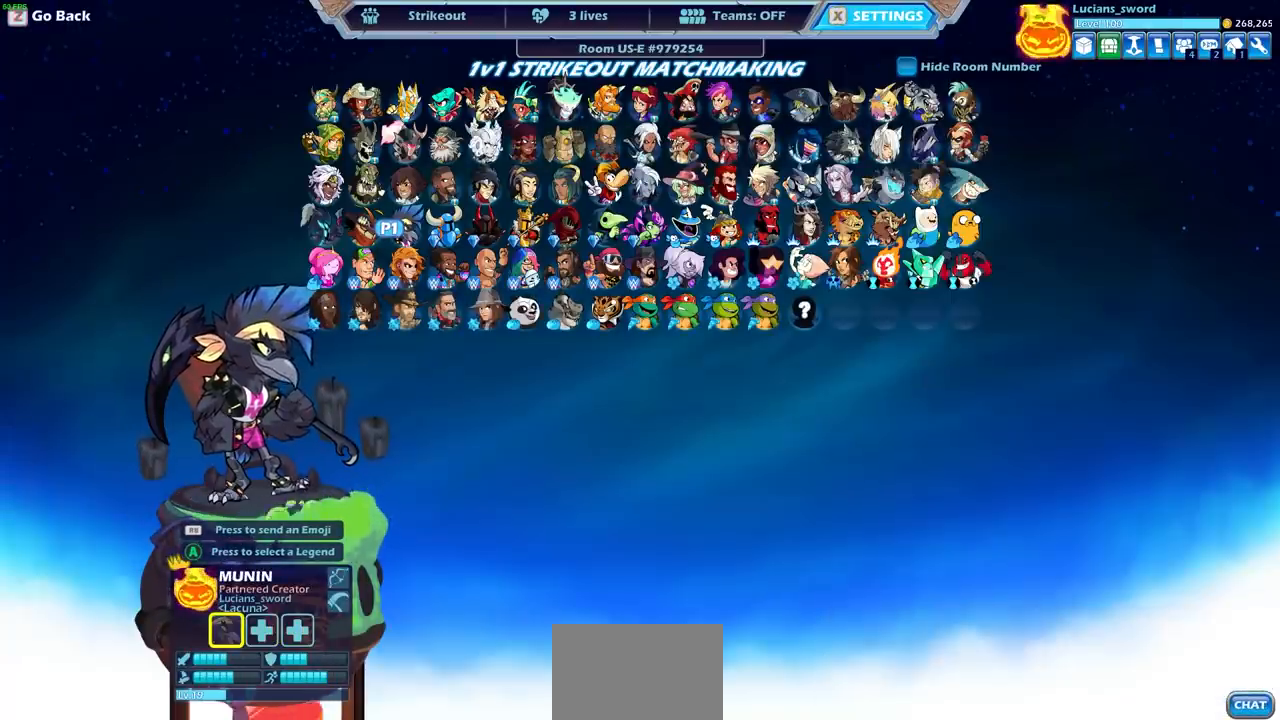
{"buttons": [], "left_stick": "right", "right_stick": "center", "events": [[83, "left_stick", "right"], [167, "left_stick", "center"], [250, "left_stick", "right"], [383, "left_stick", "center"], [450, "left_stick", "right"]]}
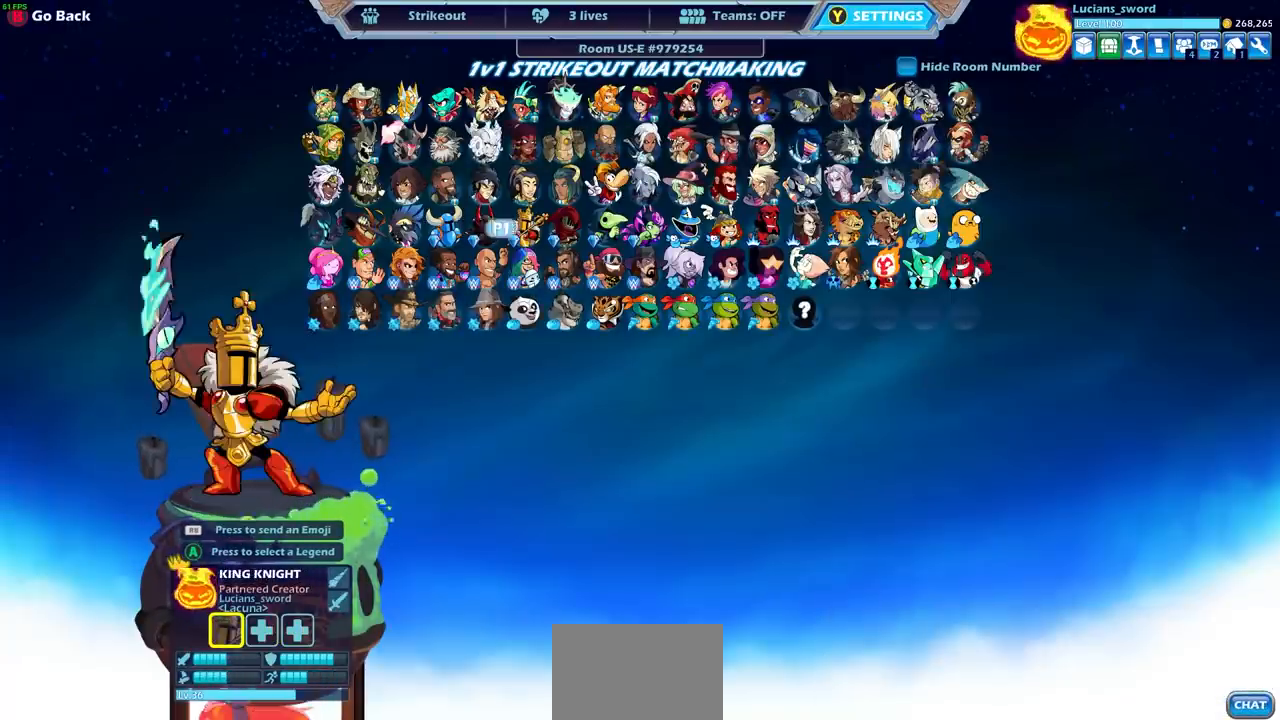
{"buttons": [], "left_stick": "center", "right_stick": "center", "events": [[100, "left_stick", "center"], [150, "left_stick", "right"], [250, "left_stick", "center"], [317, "left_stick", "right"], [450, "left_stick", "center"]]}
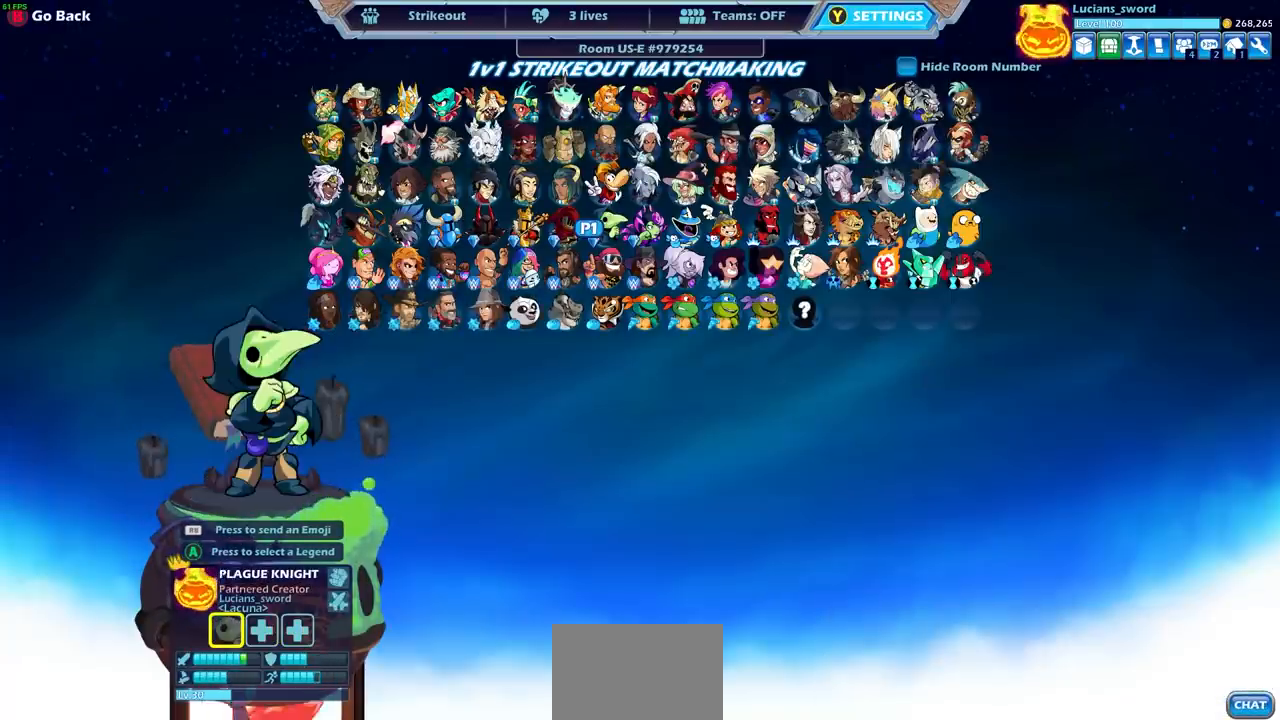
{"buttons": [], "left_stick": "center", "right_stick": "center", "events": [[100, "left_stick", "up-right"], [200, "left_stick", "center"], [367, "left_stick", "right"], [483, "left_stick", "center"]]}
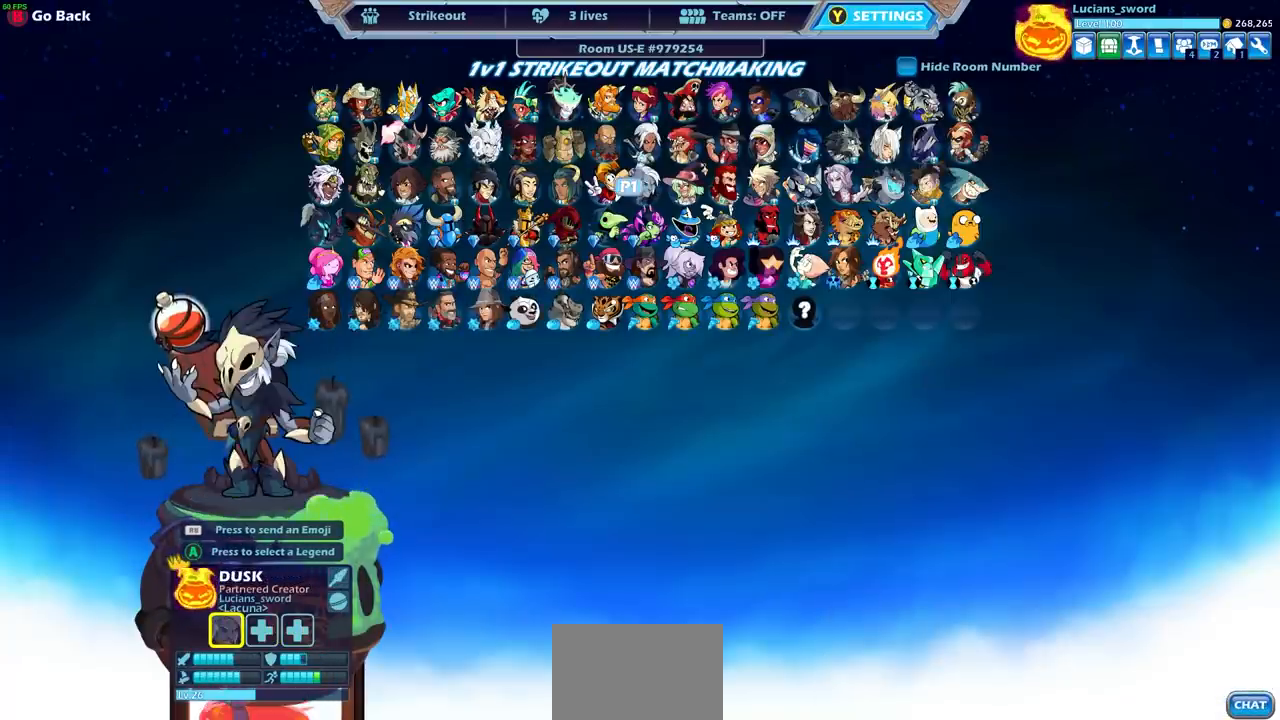
{"buttons": [], "left_stick": "left", "right_stick": "center", "events": [[133, "left_stick", "right"], [267, "left_stick", "center"], [450, "left_stick", "left"]]}
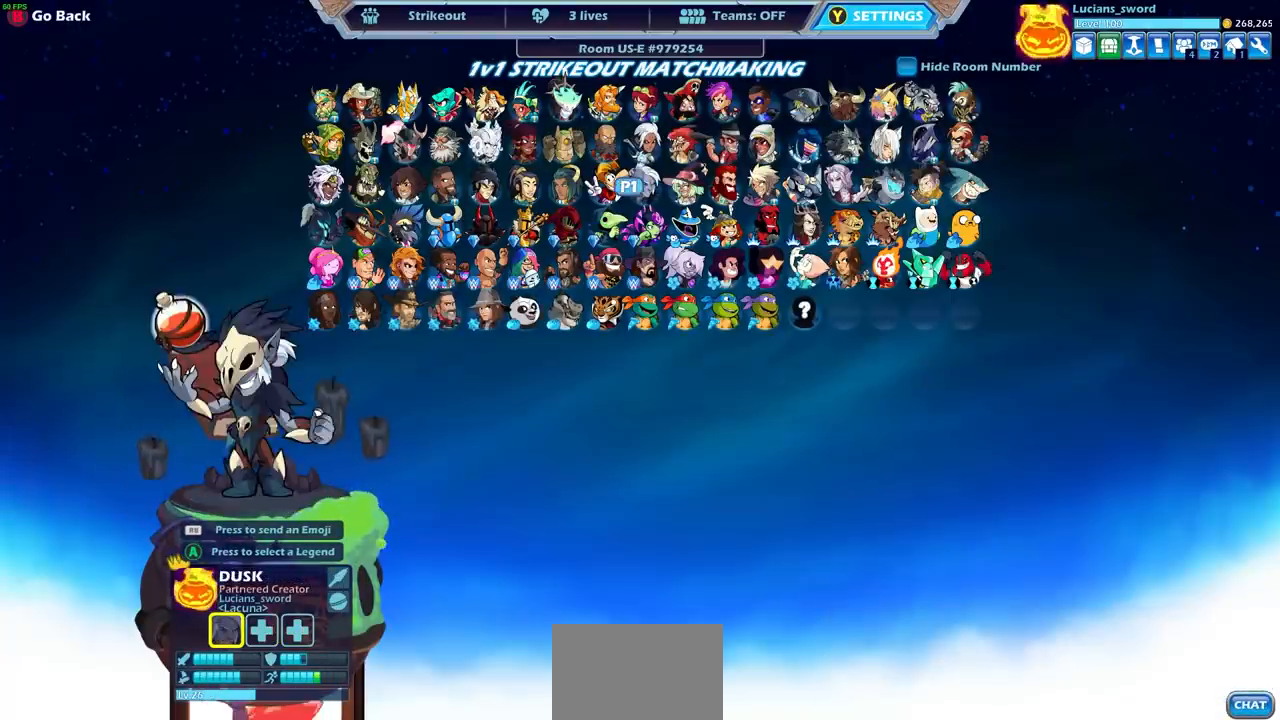
{"buttons": [], "left_stick": "center", "right_stick": "center", "events": [[17, "left_stick", "center"], [133, "CROSS", "down"], [217, "CROSS", "up"]]}
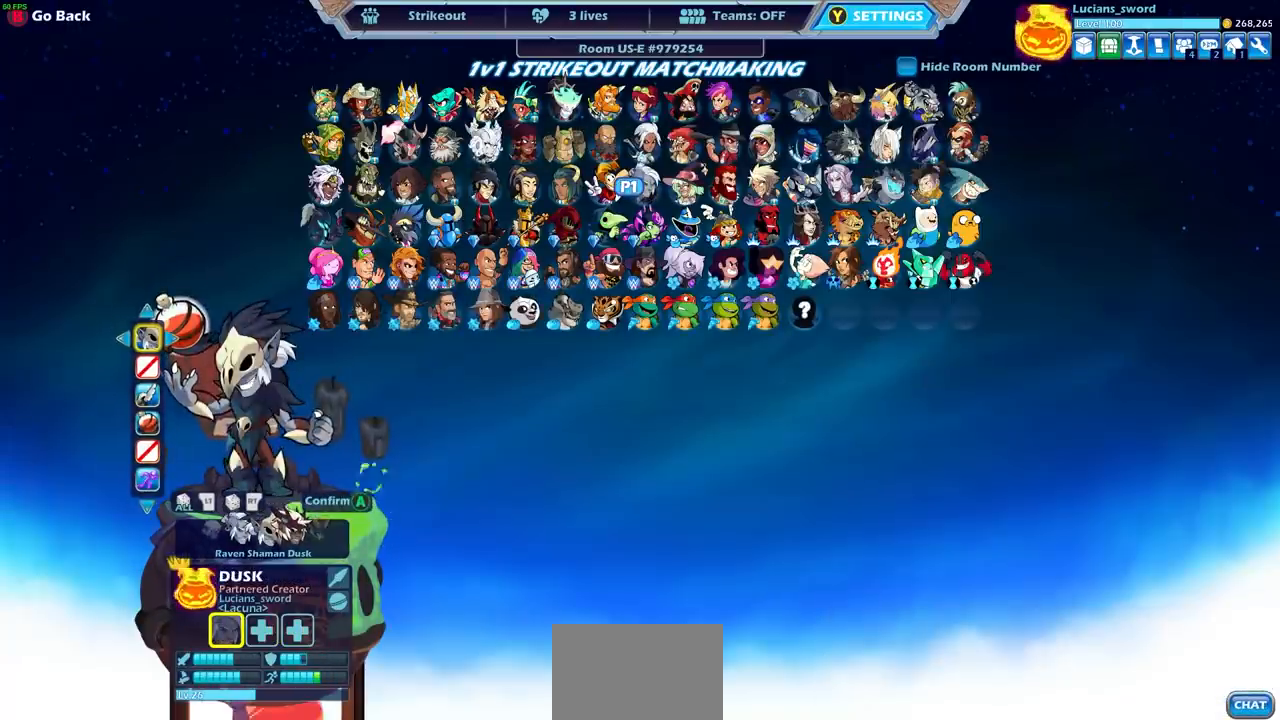
{"buttons": [], "left_stick": "center", "right_stick": "center", "events": []}
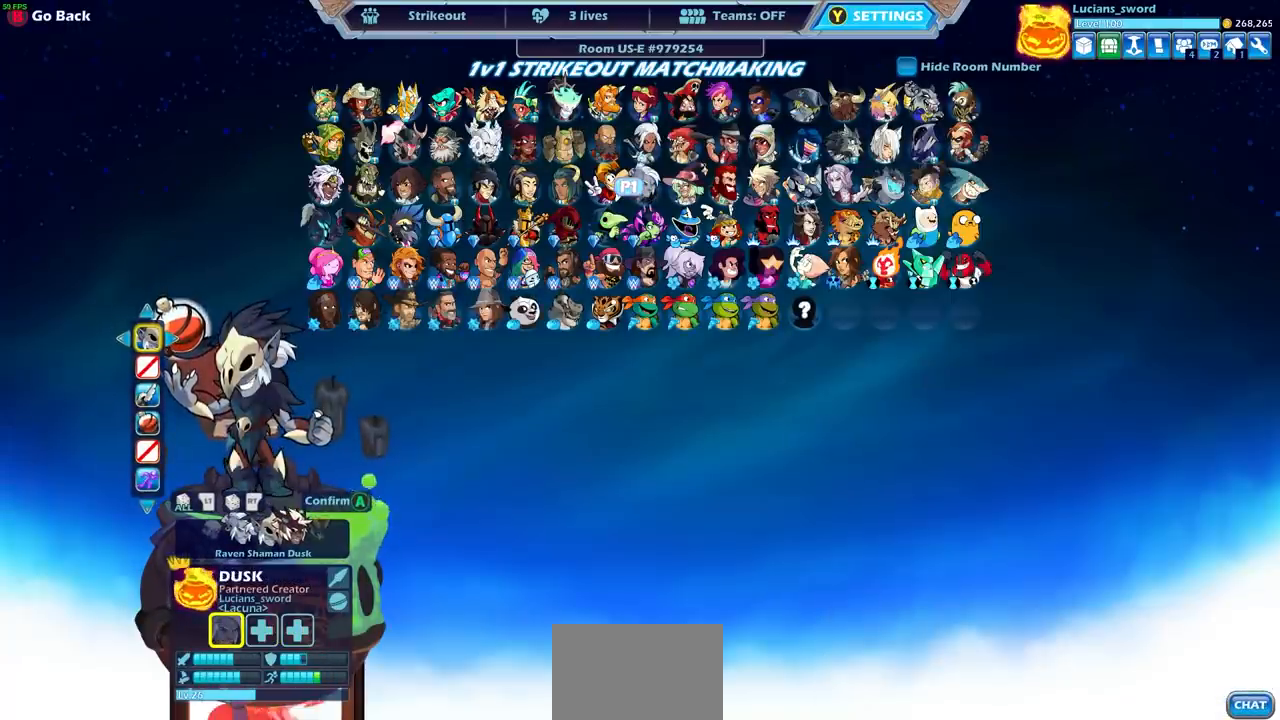
{"buttons": [], "left_stick": "center", "right_stick": "center", "events": []}
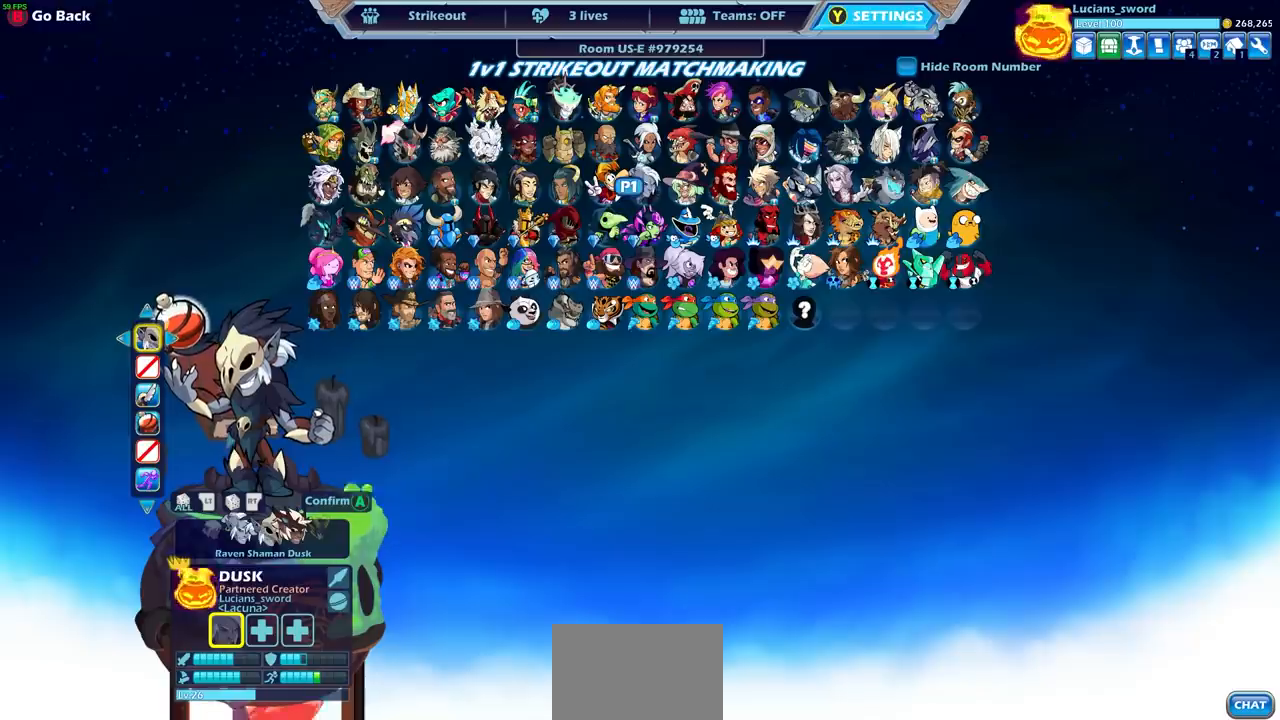
{"buttons": [], "left_stick": "center", "right_stick": "center", "events": []}
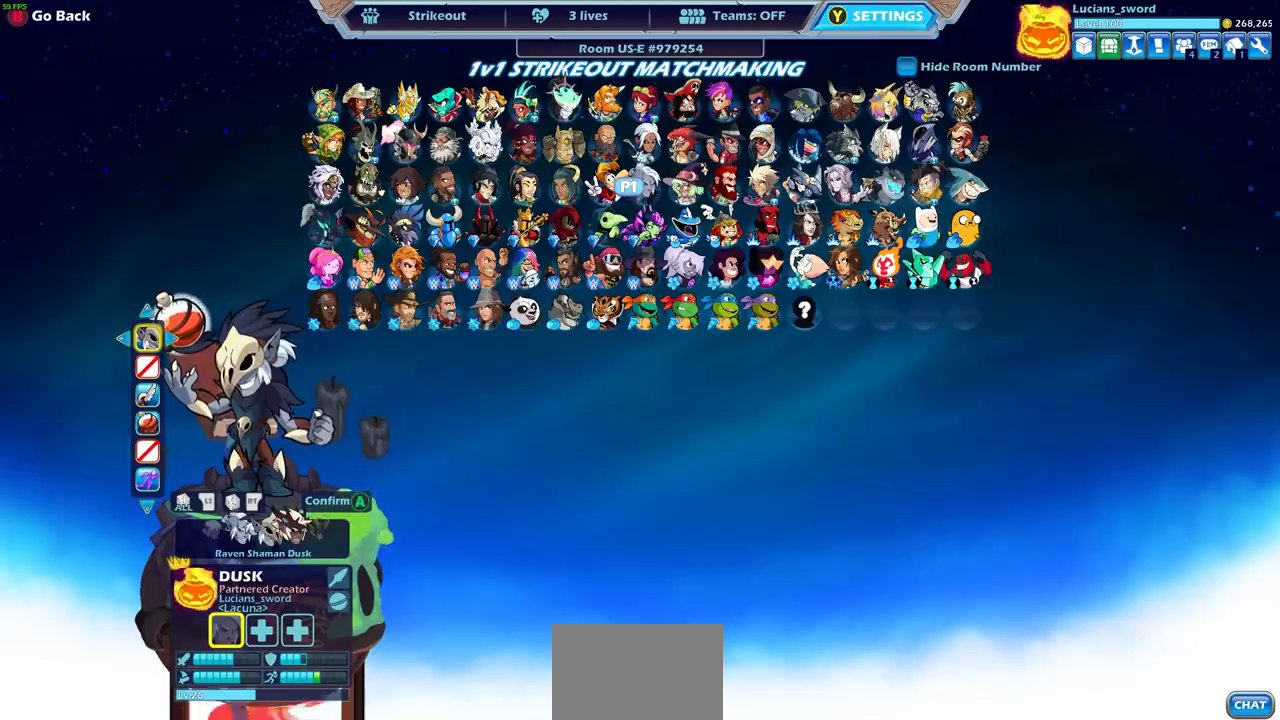
{"buttons": [], "left_stick": "center", "right_stick": "center", "events": [[233, "left_stick", "down"], [383, "left_stick", "center"]]}
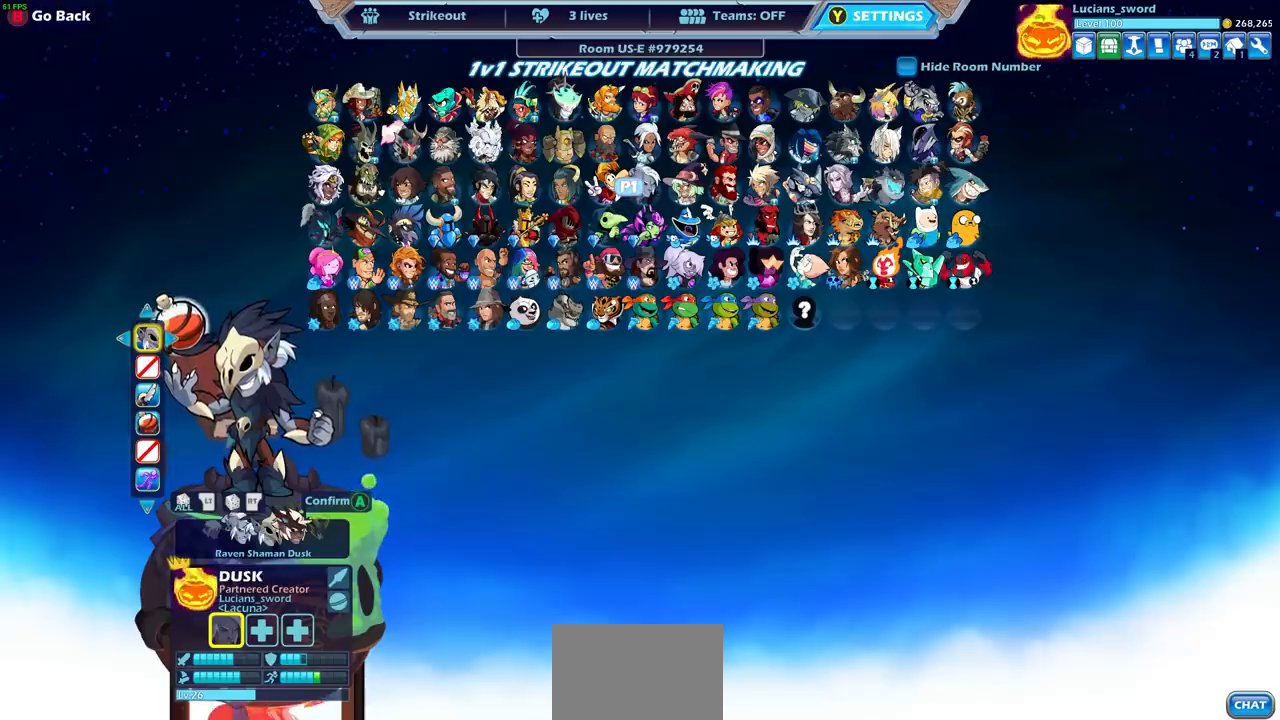
{"buttons": [], "left_stick": "center", "right_stick": "center", "events": [[383, "left_stick", "left"], [483, "left_stick", "center"]]}
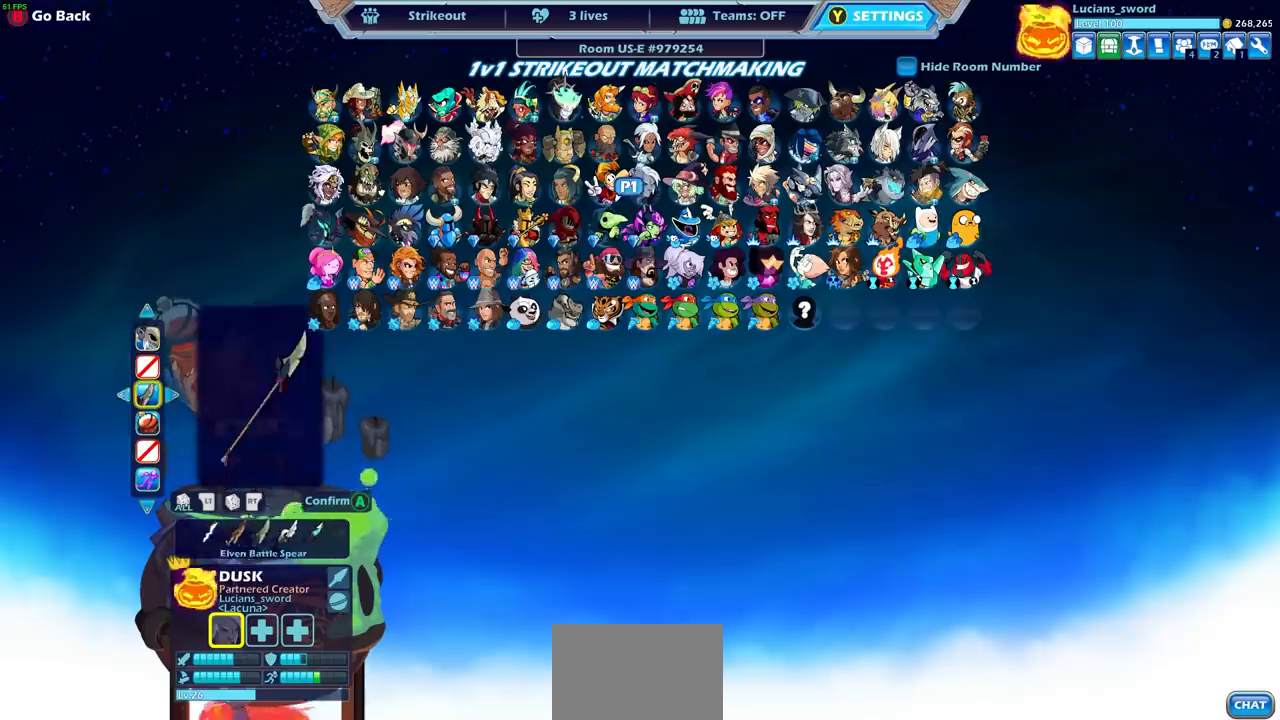
{"buttons": [], "left_stick": "up-left", "right_stick": "center", "events": [[67, "left_stick", "left"], [167, "left_stick", "center"], [233, "left_stick", "left"], [317, "left_stick", "center"], [383, "left_stick", "left"], [500, "left_stick", "up-left"]]}
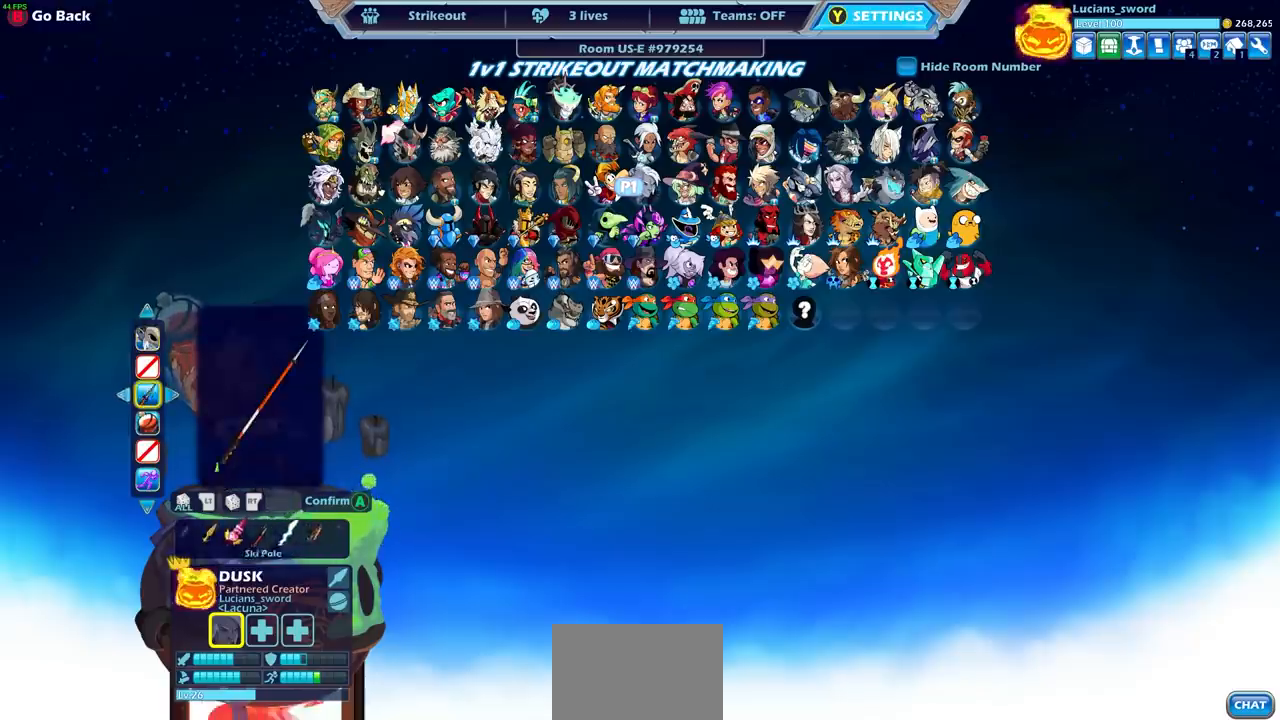
{"buttons": [], "left_stick": "center", "right_stick": "center", "events": [[17, "left_stick", "left"], [167, "left_stick", "center"], [233, "left_stick", "left"], [333, "left_stick", "center"], [383, "left_stick", "left"], [500, "left_stick", "center"]]}
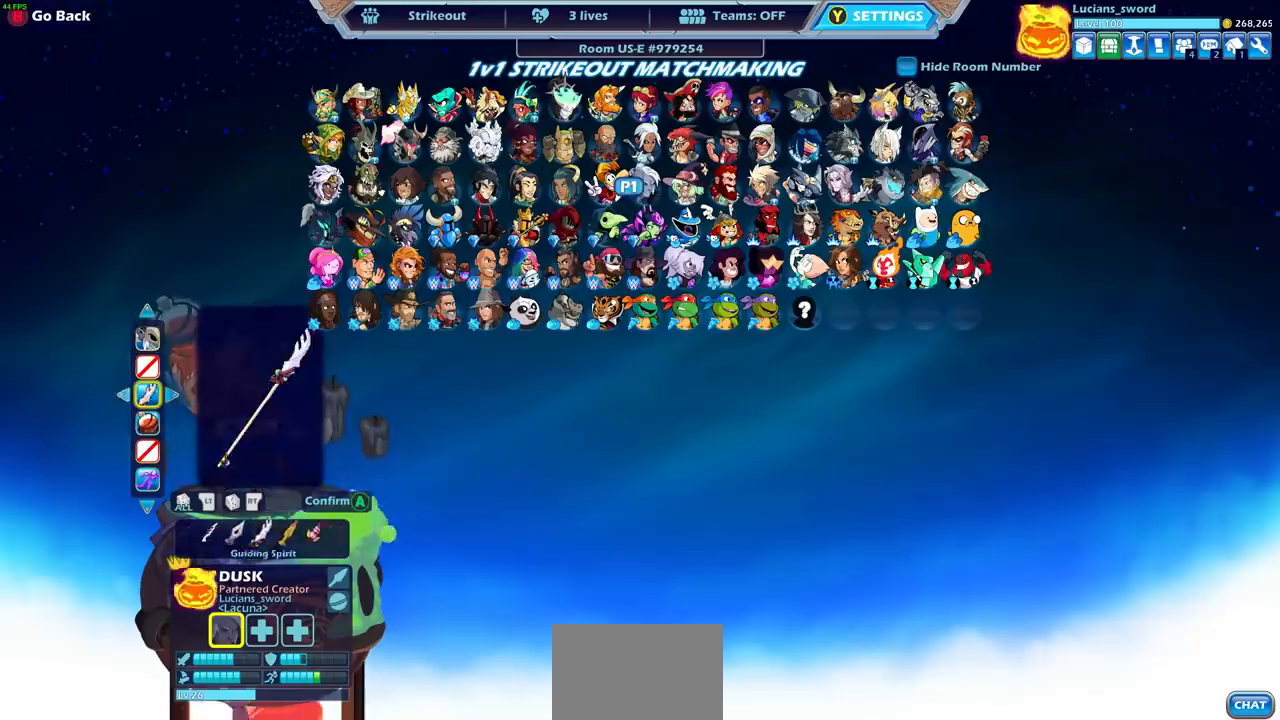
{"buttons": [], "left_stick": "center", "right_stick": "center", "events": [[50, "left_stick", "left"], [150, "left_stick", "center"], [200, "left_stick", "left"], [300, "left_stick", "center"], [383, "left_stick", "left"], [483, "left_stick", "center"]]}
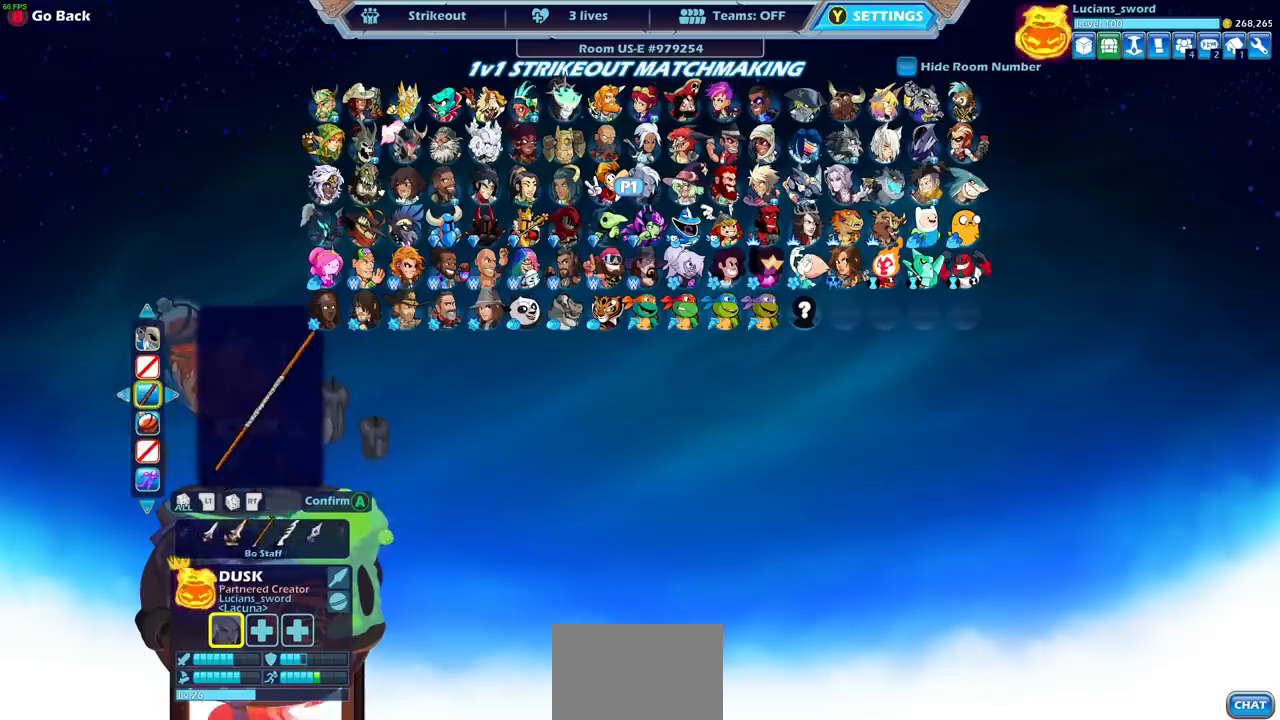
{"buttons": [], "left_stick": "left", "right_stick": "center", "events": [[67, "left_stick", "up-left"], [183, "left_stick", "center"], [233, "left_stick", "left"]]}
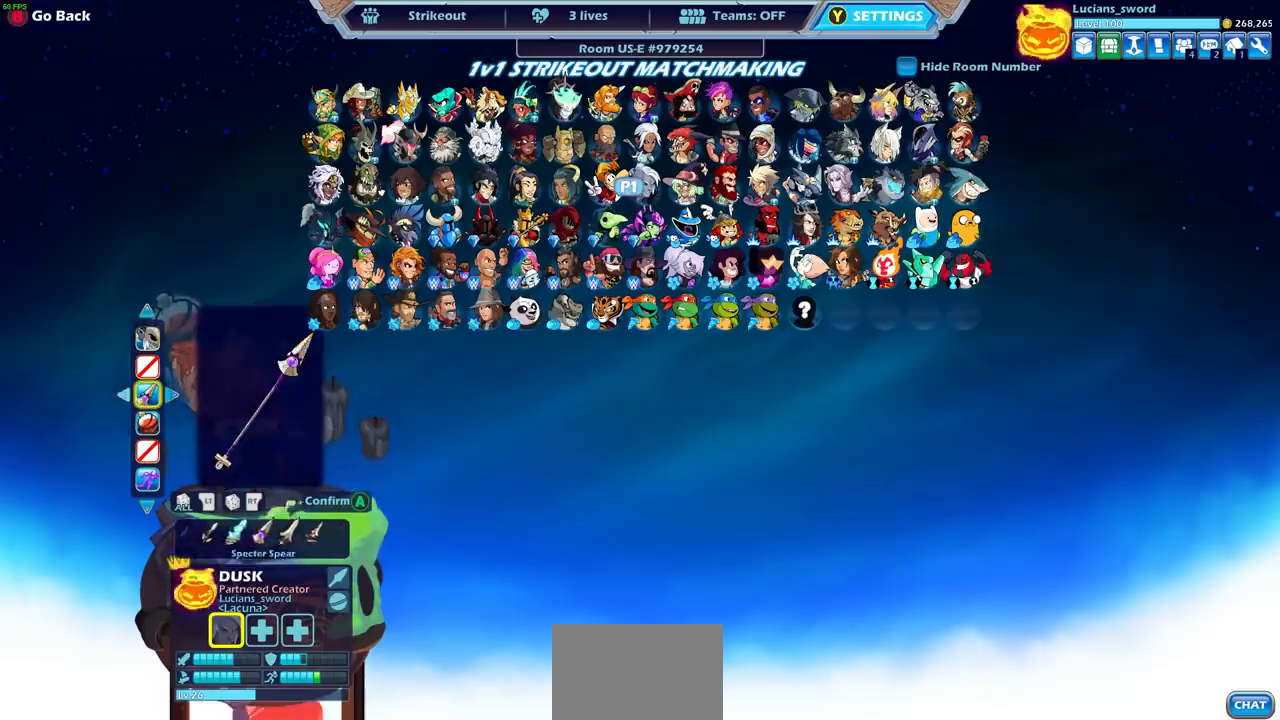
{"buttons": [], "left_stick": "left", "right_stick": "center", "events": [[350, "left_stick", "center"], [417, "left_stick", "left"]]}
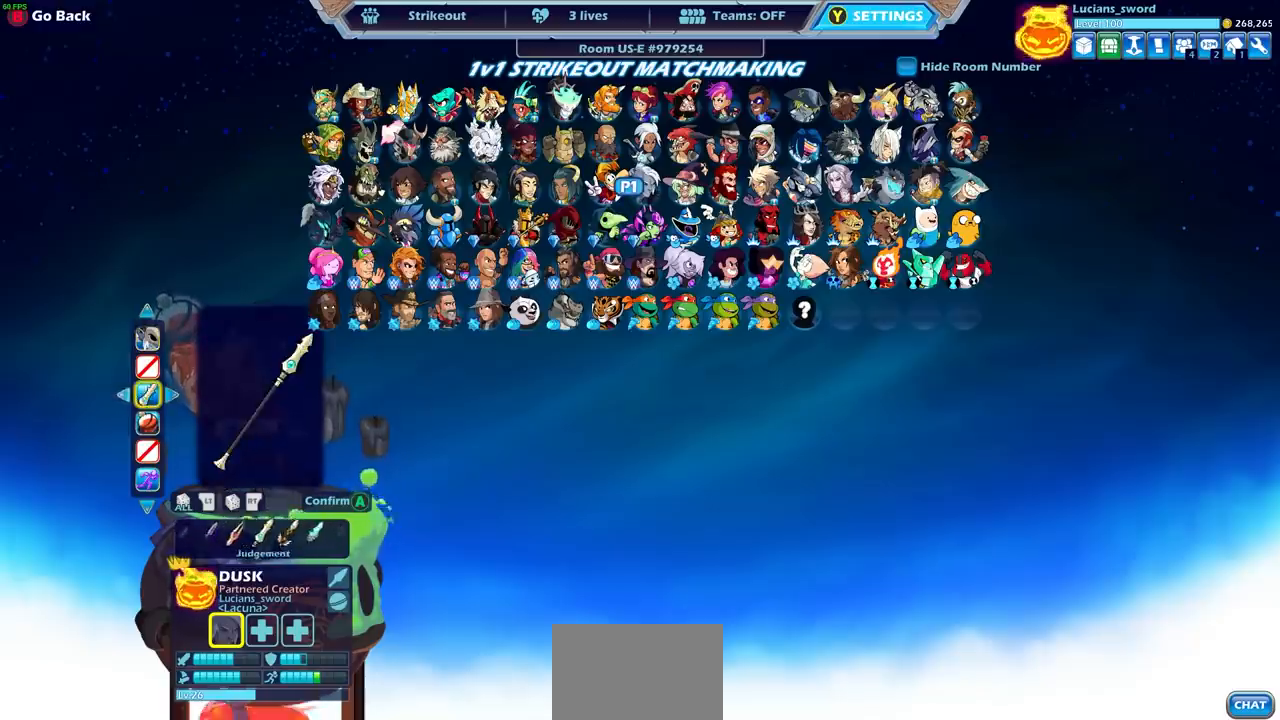
{"buttons": [], "left_stick": "center", "right_stick": "center", "events": [[17, "left_stick", "center"], [117, "left_stick", "right"], [267, "left_stick", "center"], [317, "left_stick", "right"], [433, "left_stick", "center"]]}
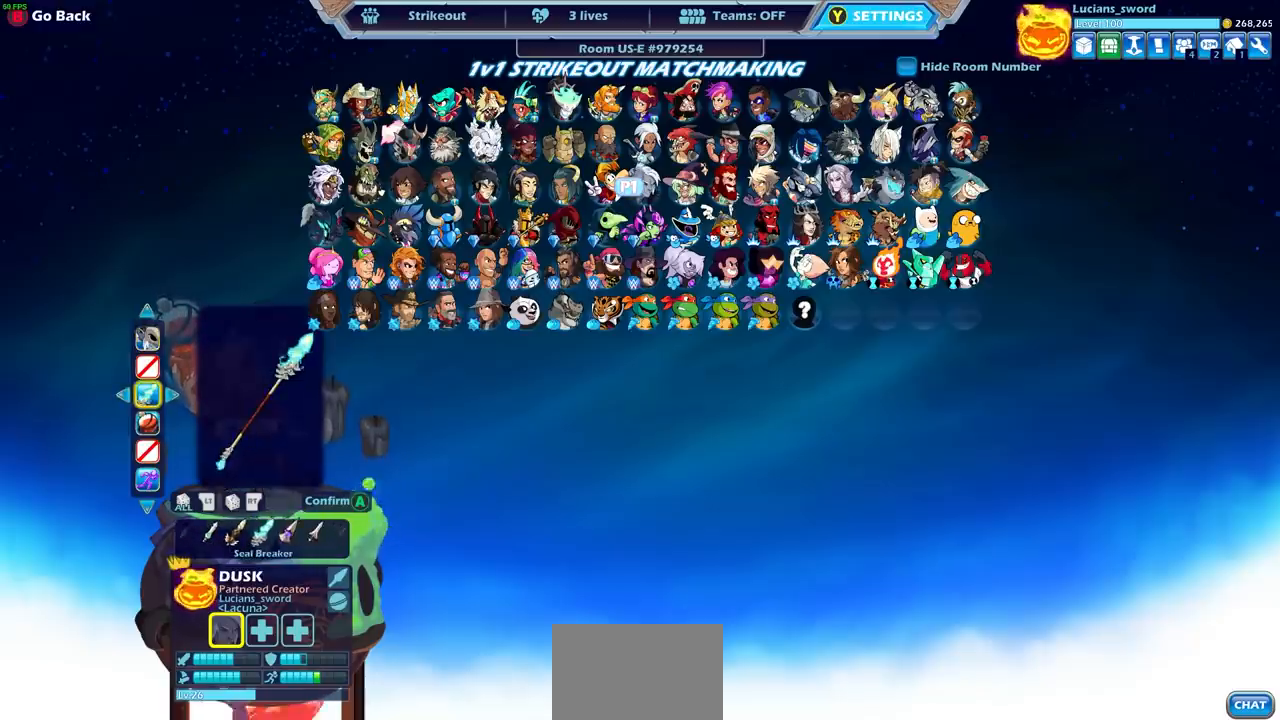
{"buttons": [], "left_stick": "center", "right_stick": "center", "events": []}
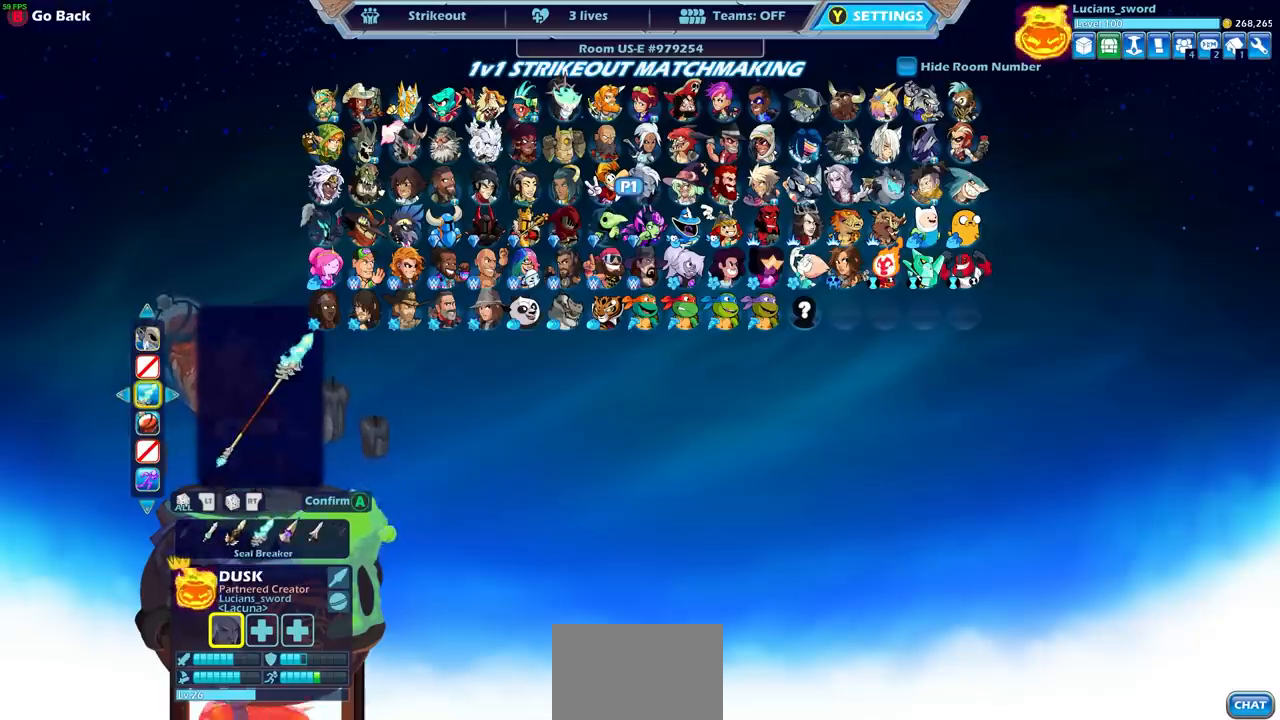
{"buttons": [], "left_stick": "center", "right_stick": "center", "events": []}
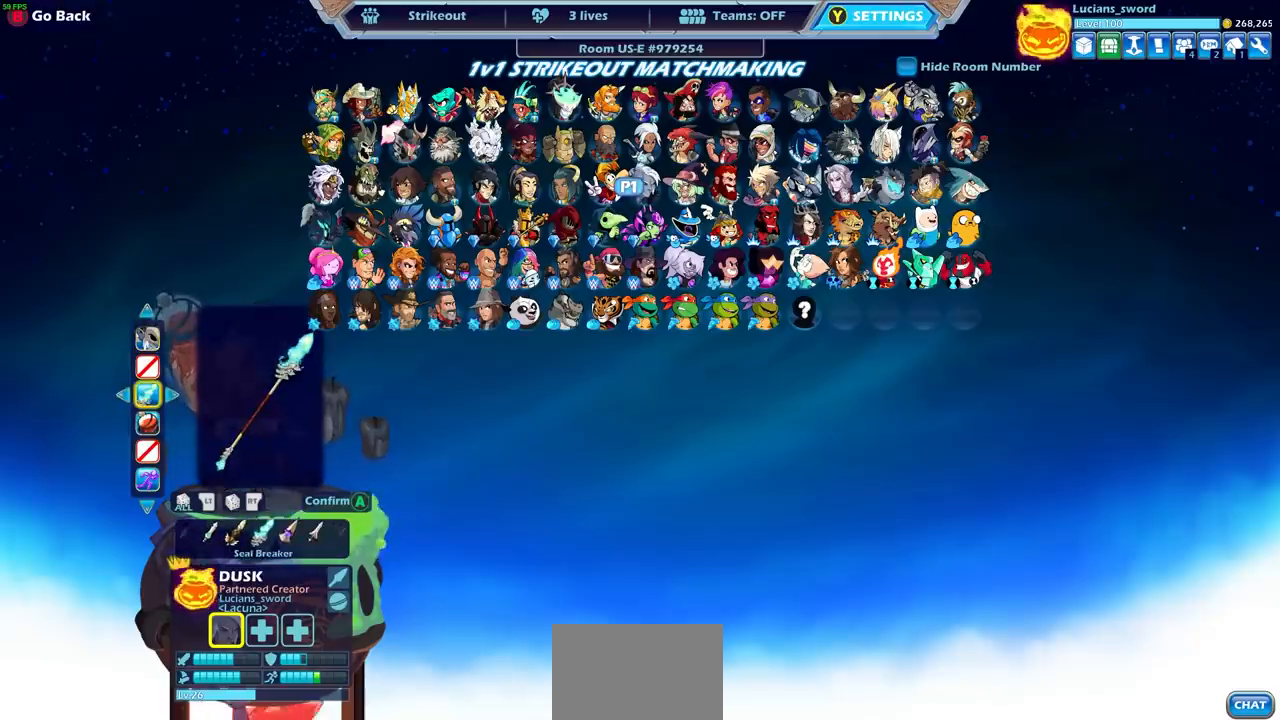
{"buttons": [], "left_stick": "center", "right_stick": "center", "events": [[367, "left_stick", "down"], [467, "left_stick", "center"]]}
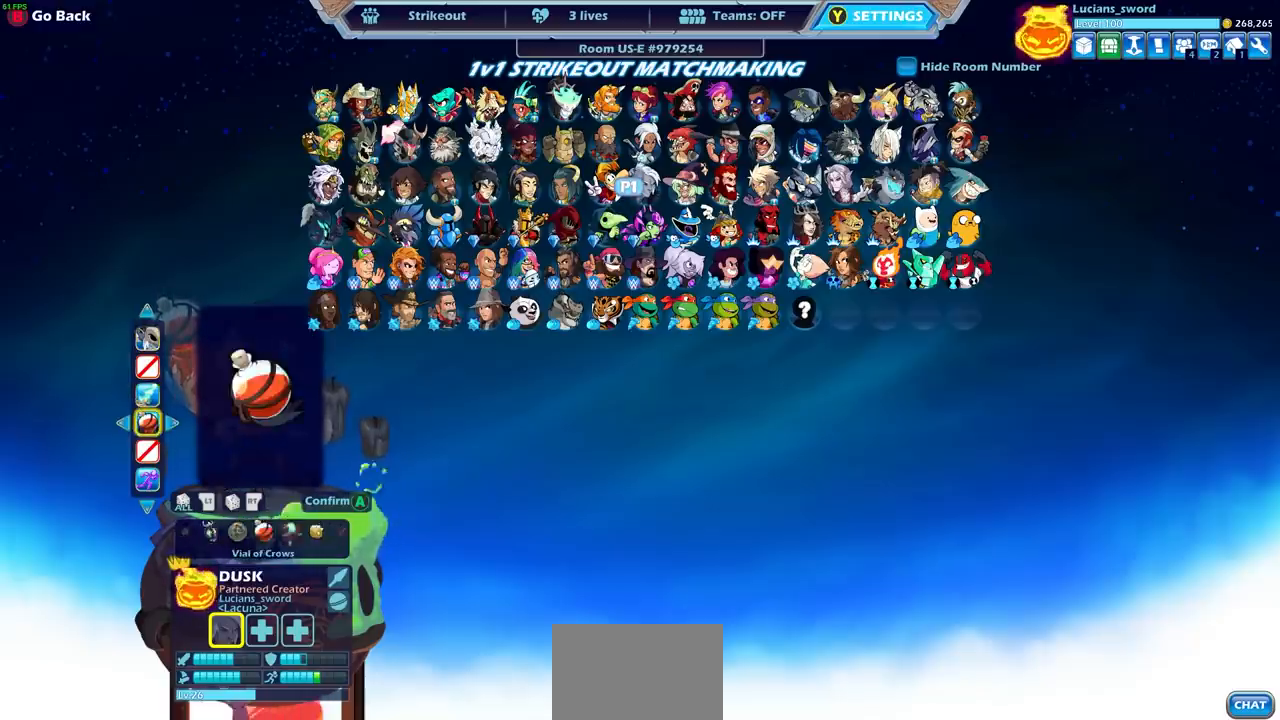
{"buttons": [], "left_stick": "center", "right_stick": "center", "events": [[167, "left_stick", "up-left"], [283, "left_stick", "center"], [350, "left_stick", "left"], [483, "left_stick", "center"]]}
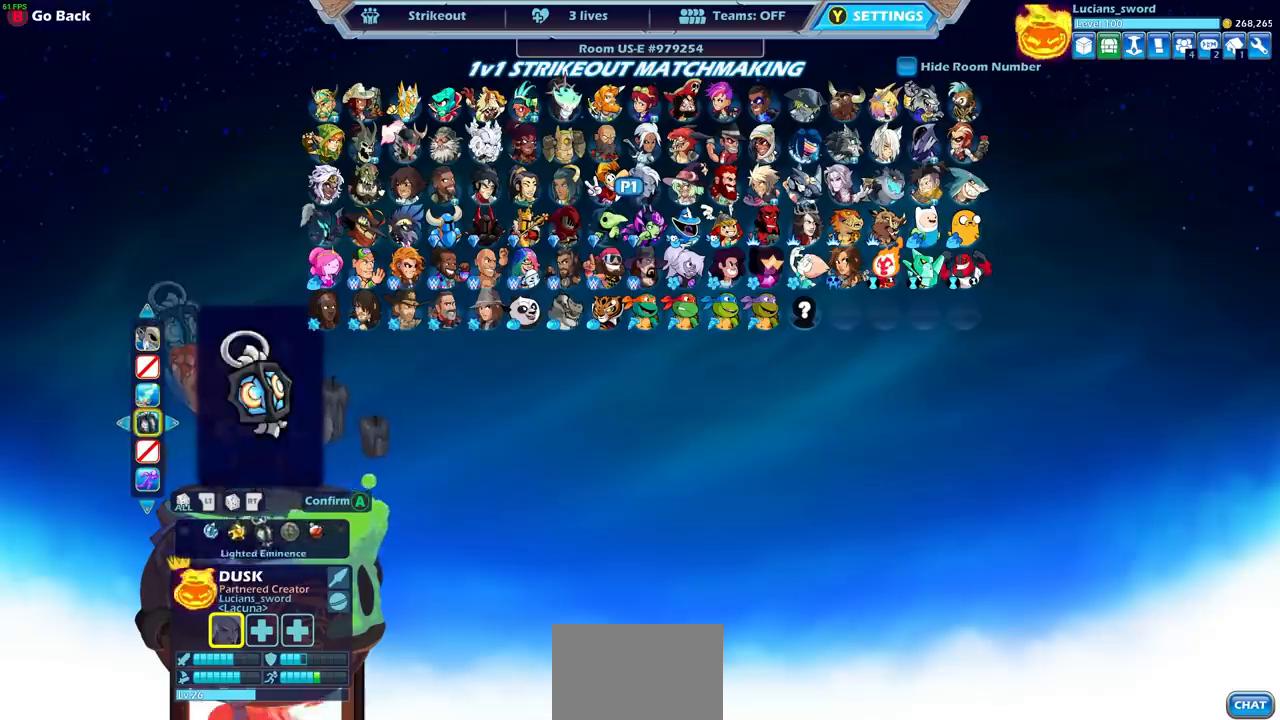
{"buttons": [], "left_stick": "center", "right_stick": "center", "events": [[33, "left_stick", "left"], [333, "left_stick", "center"]]}
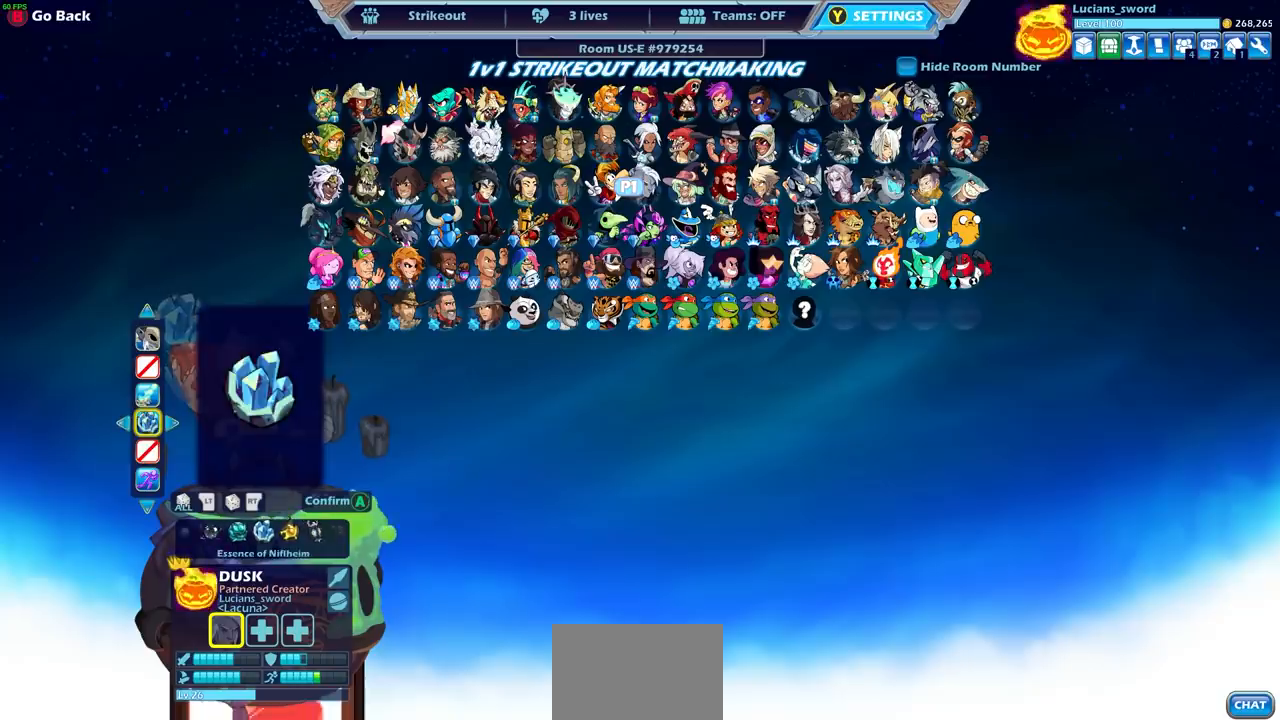
{"buttons": [], "left_stick": "right", "right_stick": "center", "events": [[183, "left_stick", "down-right"], [300, "left_stick", "center"], [500, "left_stick", "right"]]}
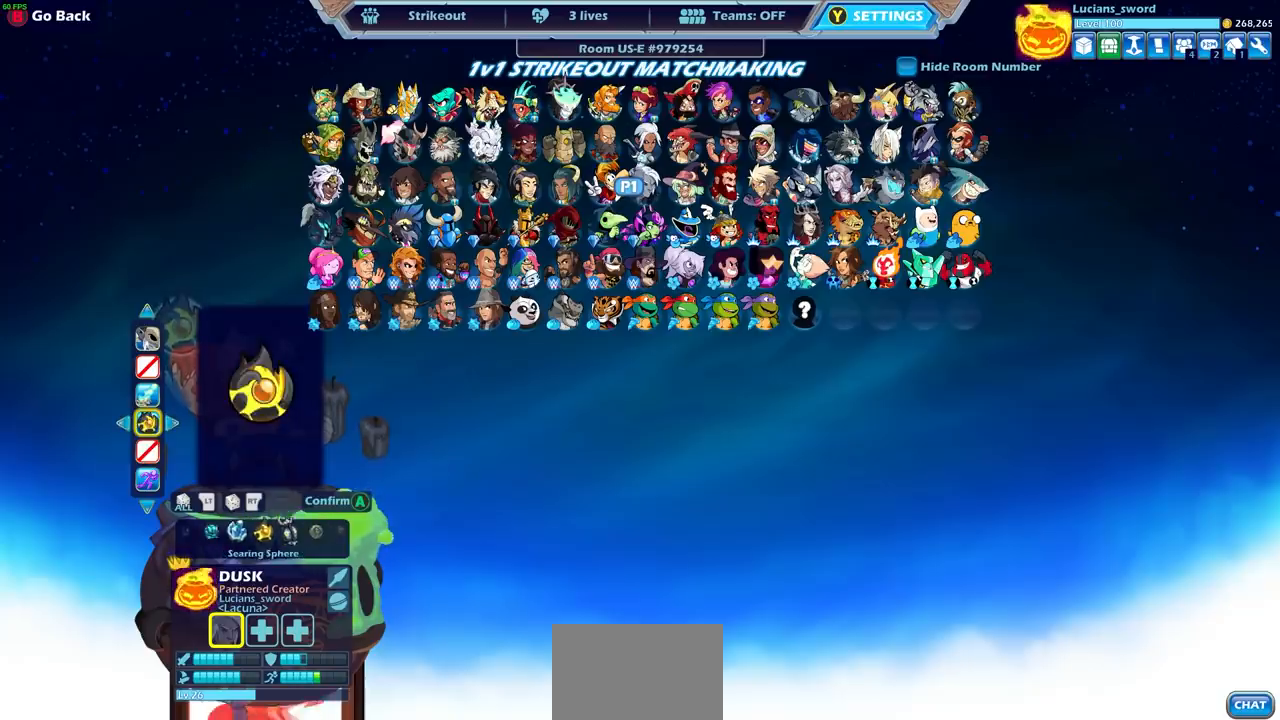
{"buttons": [], "left_stick": "center", "right_stick": "center", "events": [[117, "left_stick", "center"]]}